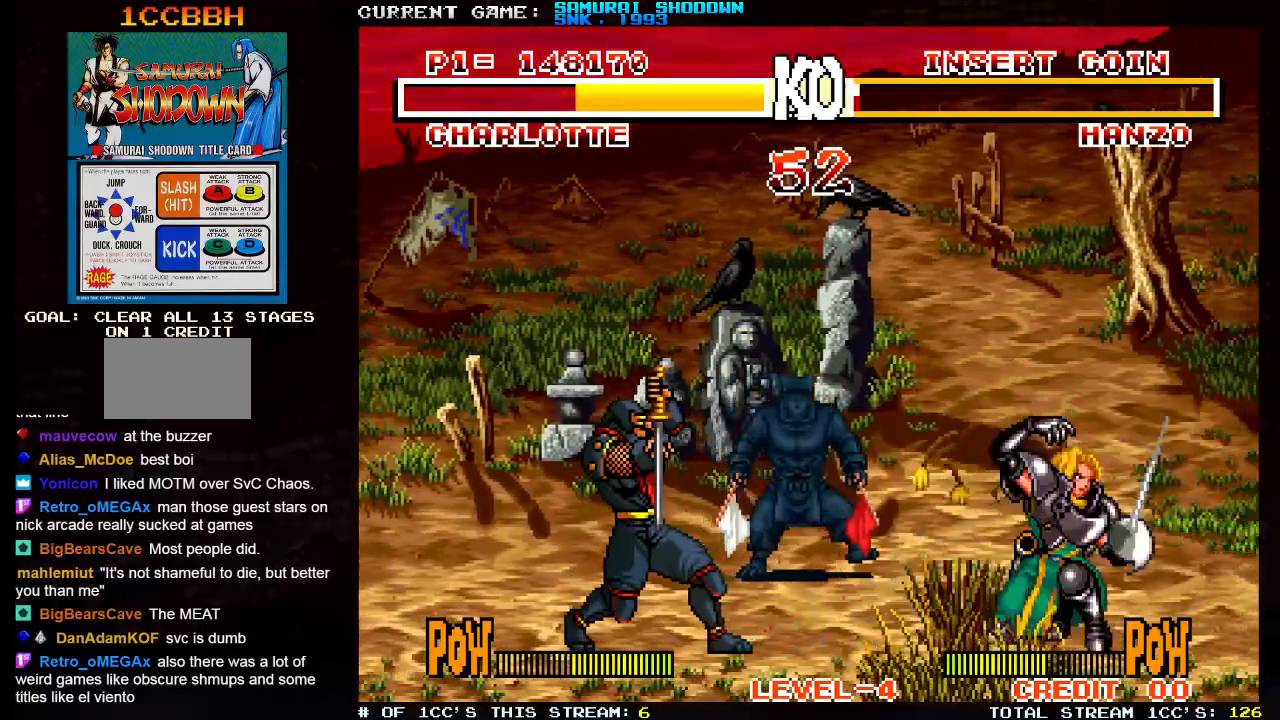
Gameplay with a controller (arcade stick); each line is a JSON object with the inputs held at the frame after it. "events" lists button and stick changes between this image and that frame as [ms after this image, input, new state], when the widget could be followed in between. Not read: L3 R3.
{"buttons": [], "left_stick": "up-left", "events": [[67, "left_stick", "center"], [383, "left_stick", "up-left"]]}
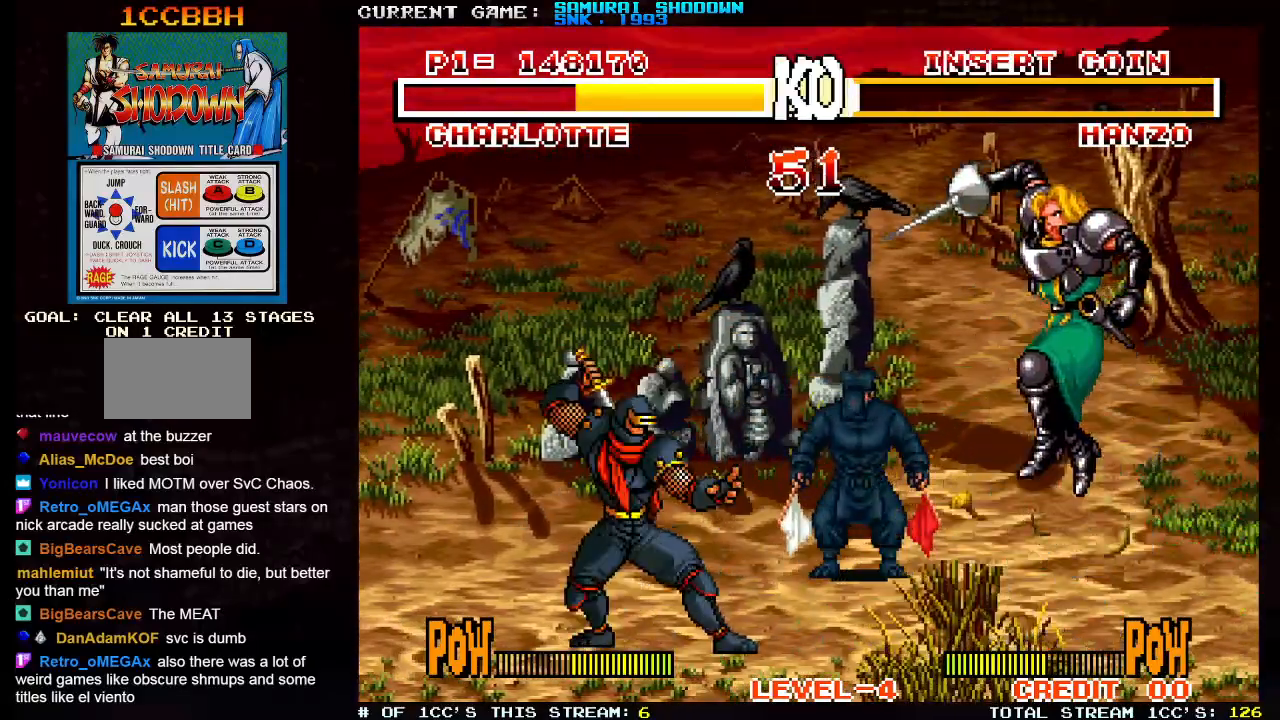
{"buttons": [], "left_stick": "left", "events": [[200, "left_stick", "center"], [250, "left_stick", "right"], [300, "SQUARE", "down"], [383, "SQUARE", "up"], [467, "left_stick", "left"]]}
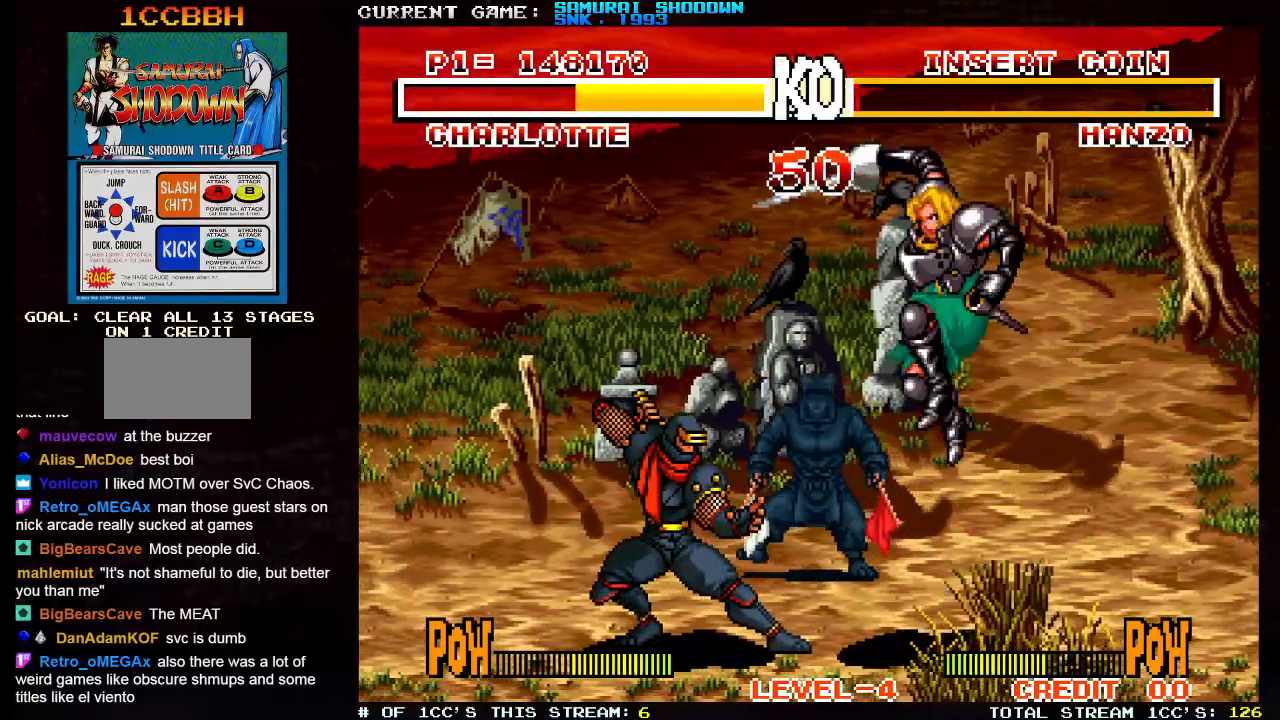
{"buttons": [], "left_stick": "left", "events": [[200, "SQUARE", "down"], [317, "SQUARE", "up"]]}
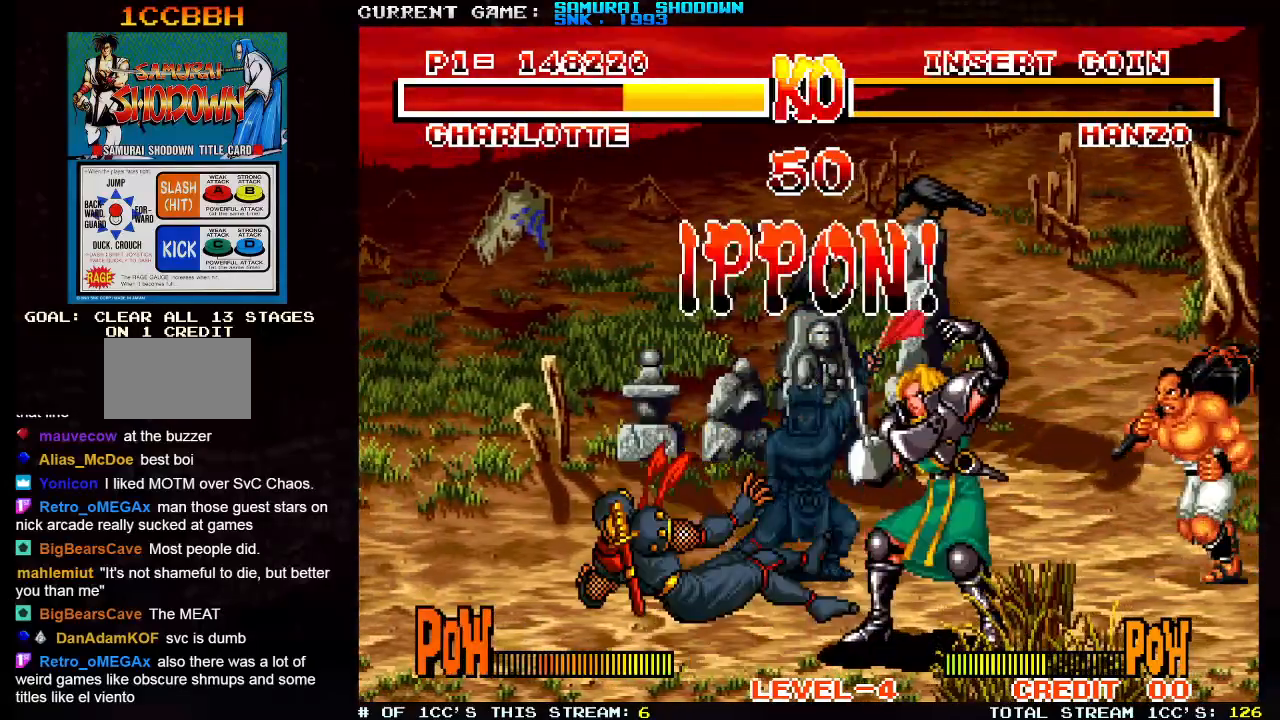
{"buttons": [], "left_stick": "center", "events": [[250, "left_stick", "center"]]}
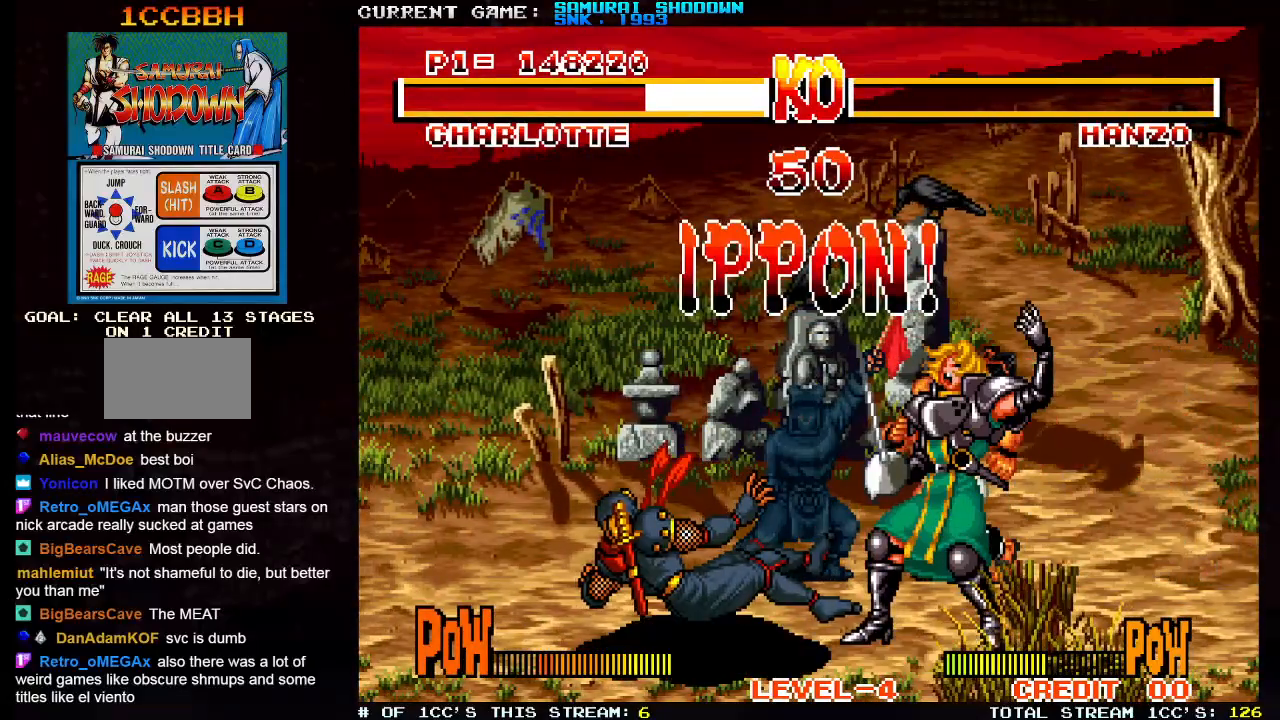
{"buttons": [], "left_stick": "center", "events": []}
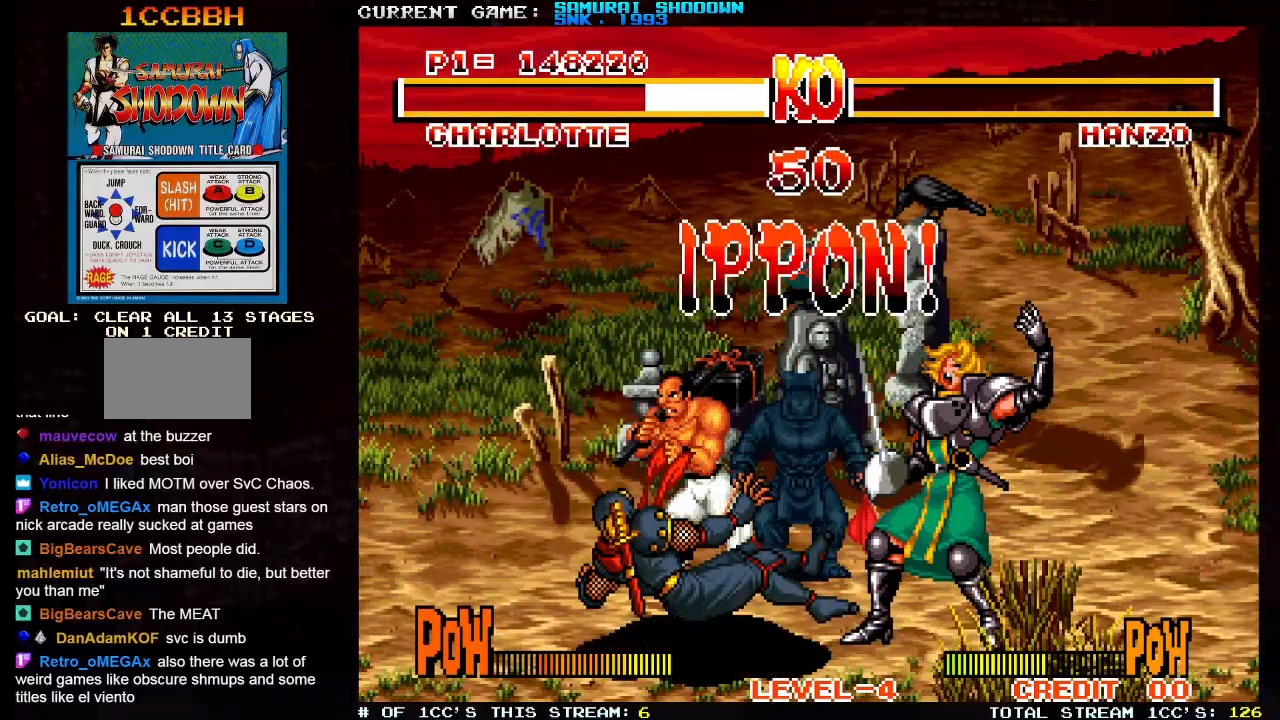
{"buttons": [], "left_stick": "center", "events": []}
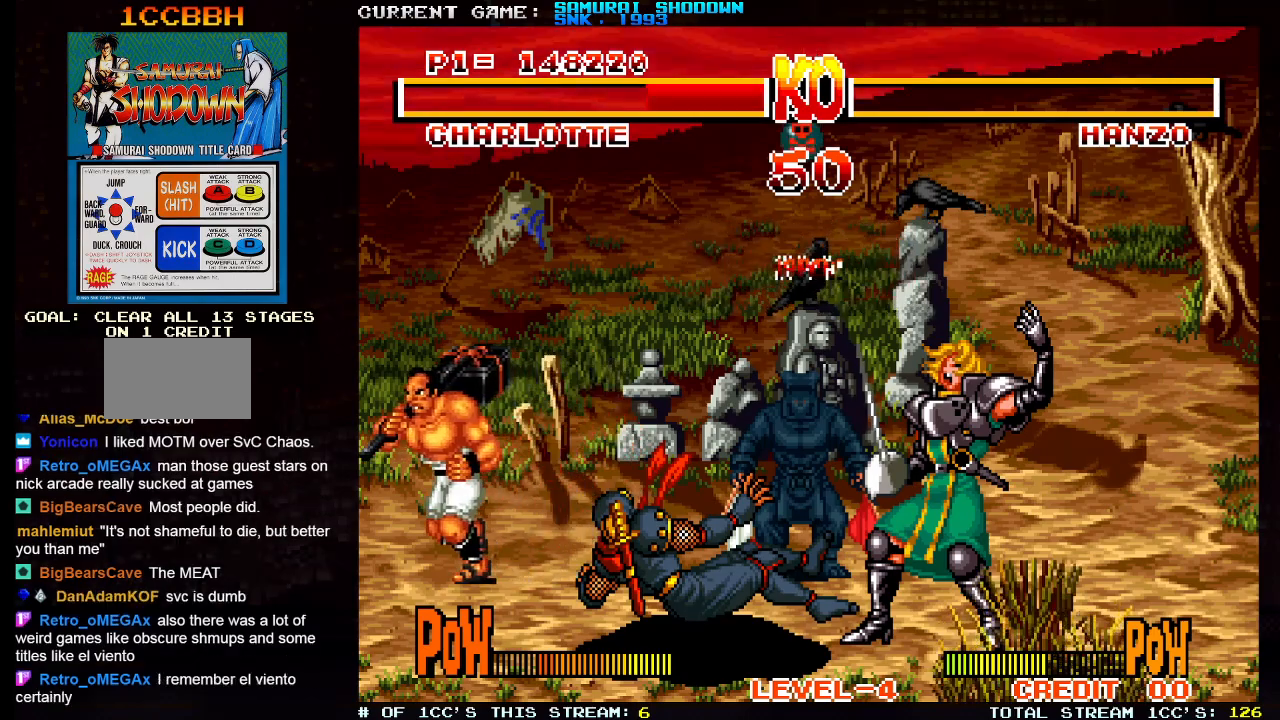
{"buttons": [], "left_stick": "center", "events": []}
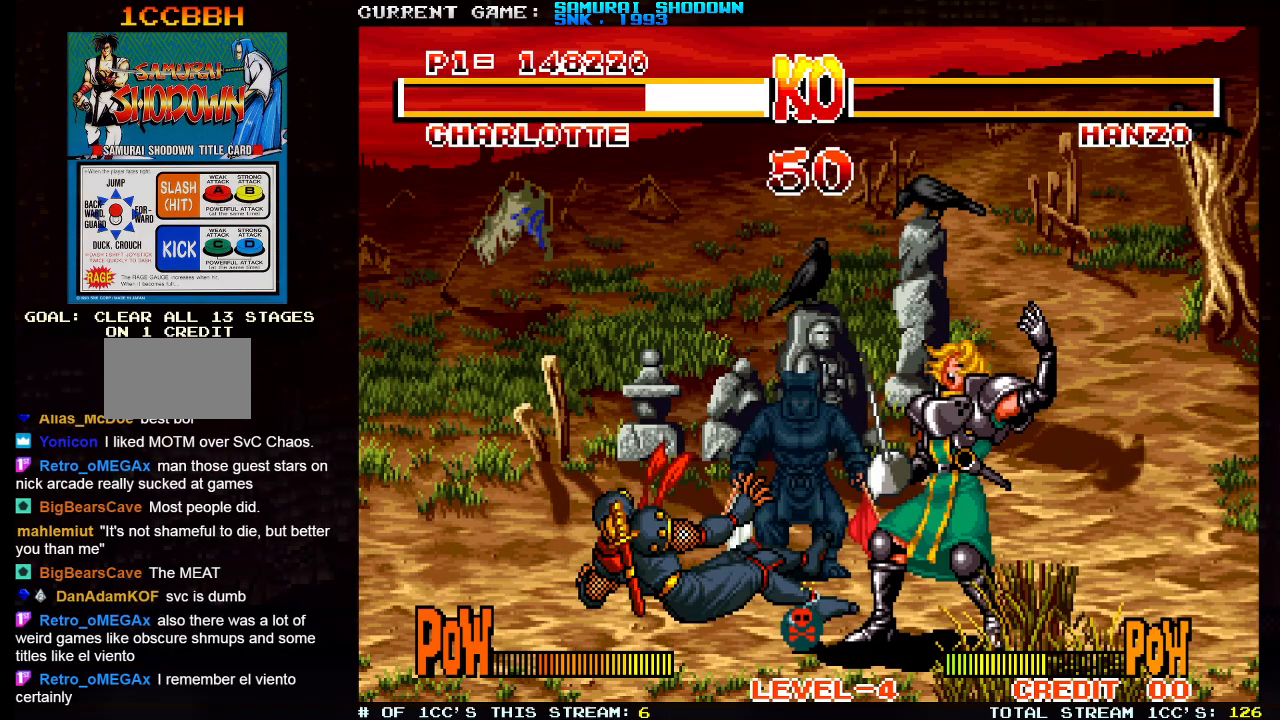
{"buttons": ["TRIANGLE"], "left_stick": "center", "events": [[167, "TRIANGLE", "down"]]}
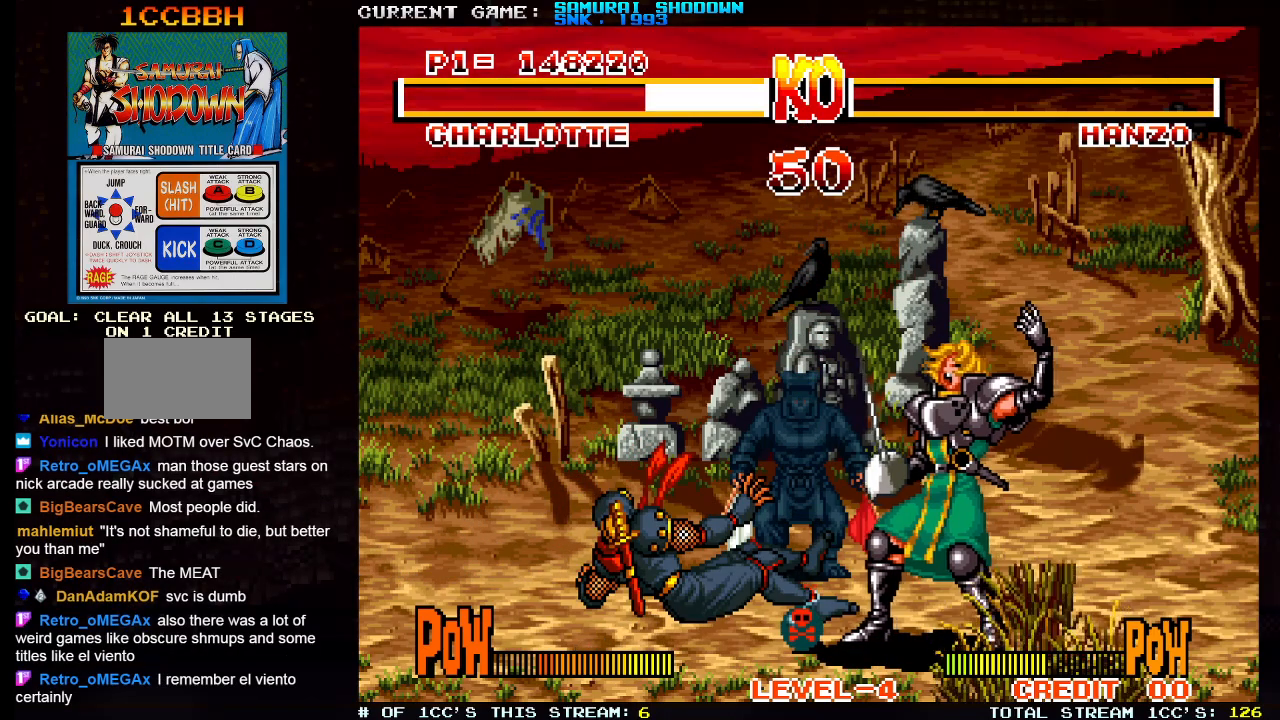
{"buttons": ["TRIANGLE"], "left_stick": "center", "events": []}
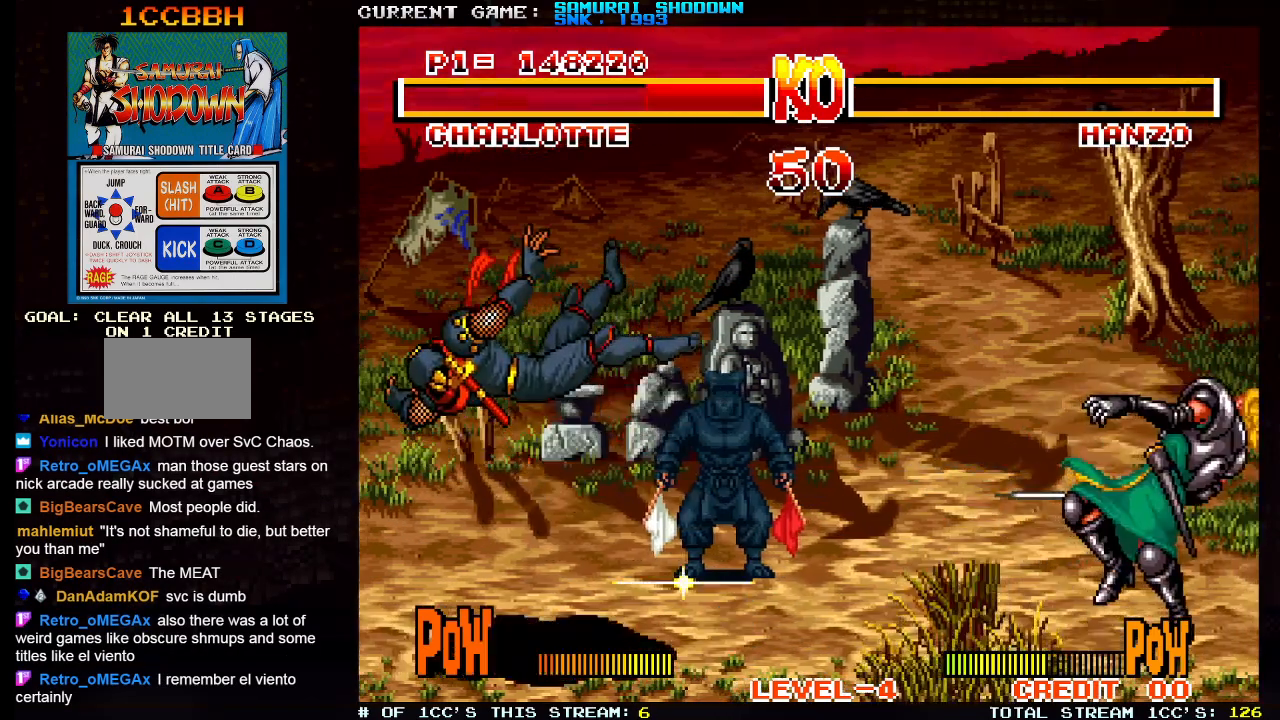
{"buttons": ["TRIANGLE"], "left_stick": "center", "events": [[100, "SQUARE", "down"], [300, "SQUARE", "up"]]}
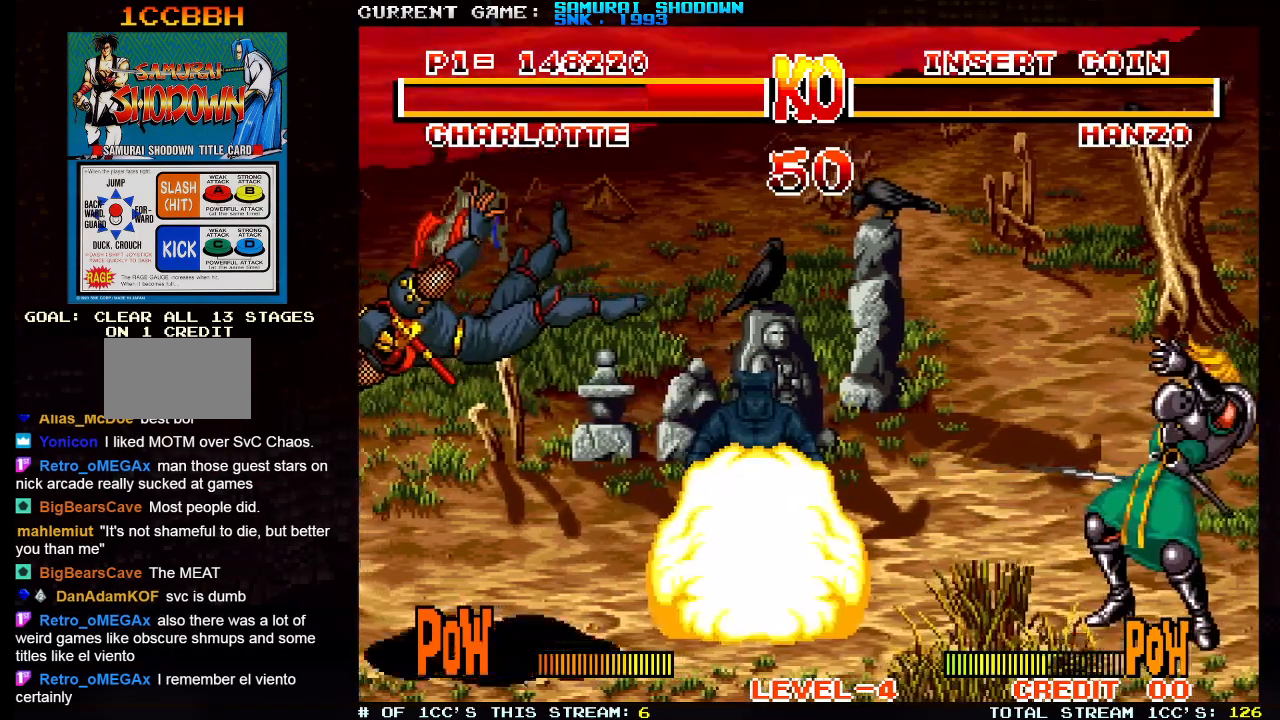
{"buttons": ["TRIANGLE"], "left_stick": "center", "events": [[183, "SQUARE", "down"], [283, "SQUARE", "up"], [317, "TRIANGLE", "up"], [417, "TRIANGLE", "down"]]}
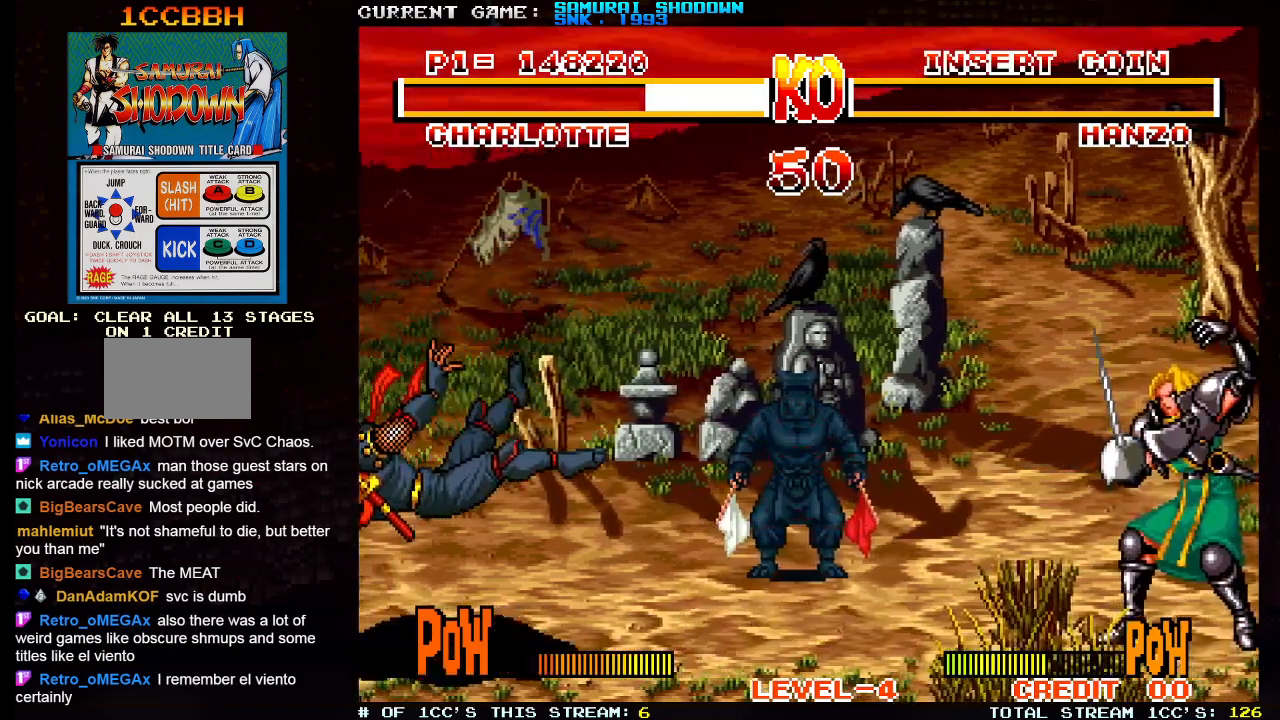
{"buttons": ["SQUARE"], "left_stick": "center", "events": [[50, "SQUARE", "down"], [50, "TRIANGLE", "up"], [133, "SQUARE", "up"], [183, "TRIANGLE", "down"], [250, "TRIANGLE", "up"], [283, "SQUARE", "down"], [350, "SQUARE", "up"], [417, "TRIANGLE", "down"], [483, "SQUARE", "down"], [483, "TRIANGLE", "up"]]}
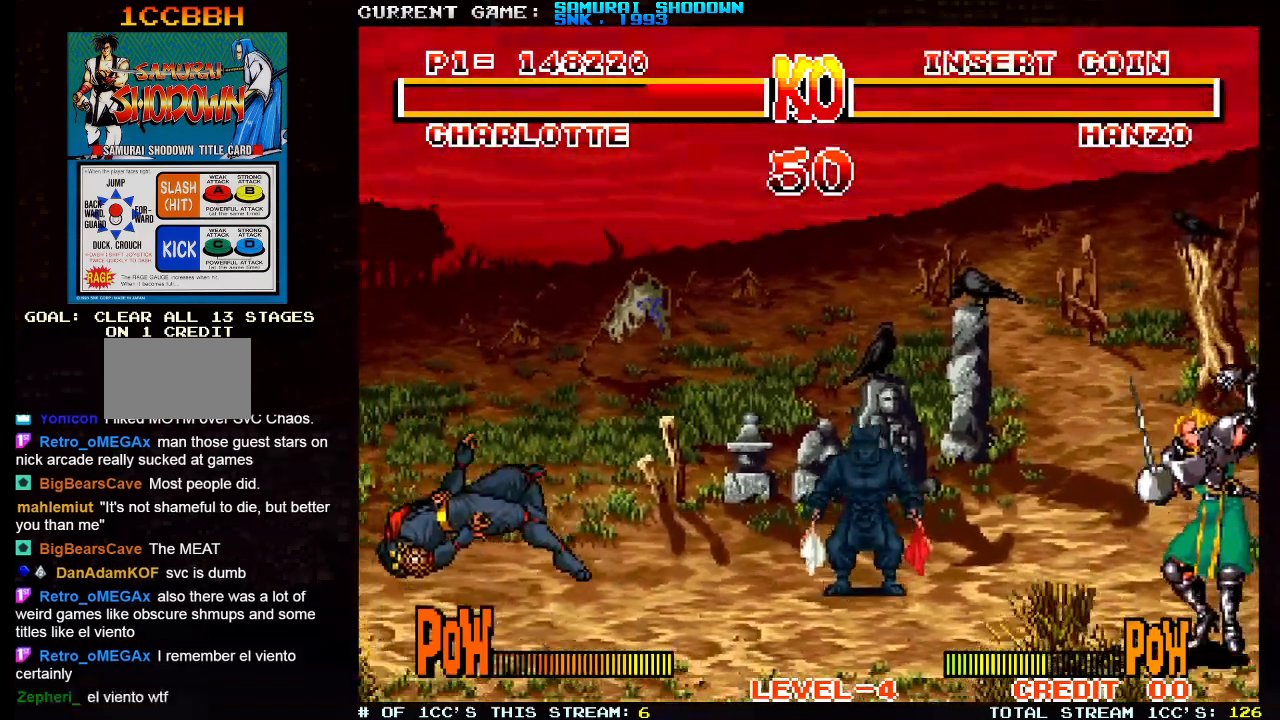
{"buttons": [], "left_stick": "center", "events": [[67, "SQUARE", "up"], [100, "TRIANGLE", "down"], [200, "TRIANGLE", "up"], [217, "SQUARE", "down"], [283, "SQUARE", "up"], [333, "TRIANGLE", "down"], [417, "TRIANGLE", "up"], [433, "SQUARE", "down"], [483, "SQUARE", "up"]]}
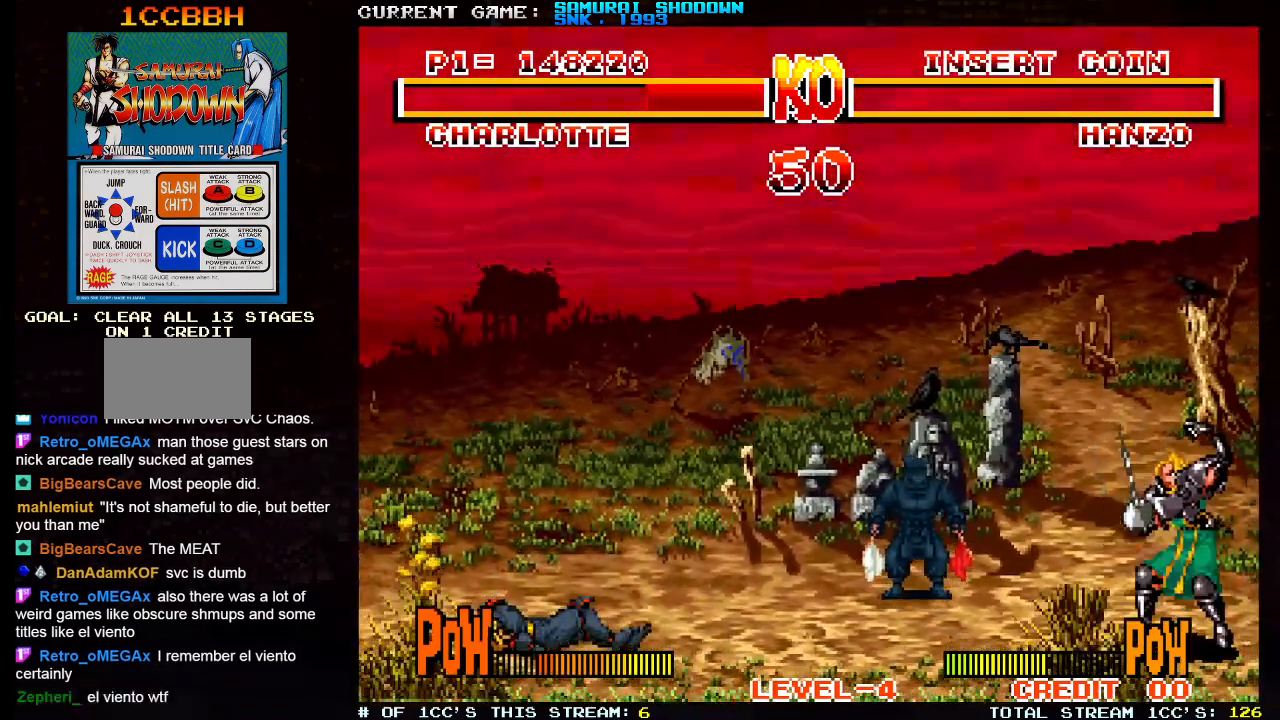
{"buttons": ["SQUARE", "TRIANGLE"], "left_stick": "center", "events": [[33, "TRIANGLE", "down"], [133, "SQUARE", "down"], [167, "TRIANGLE", "up"], [250, "TRIANGLE", "down"]]}
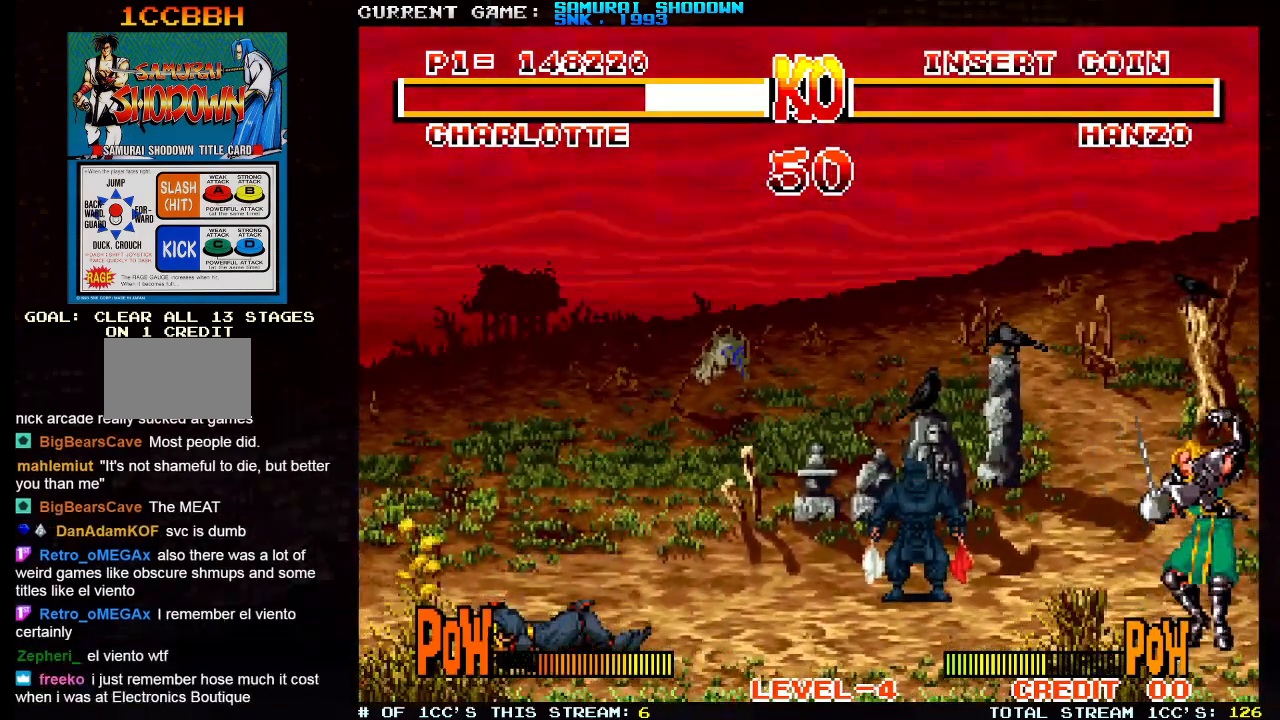
{"buttons": ["SQUARE", "TRIANGLE"], "left_stick": "center", "events": []}